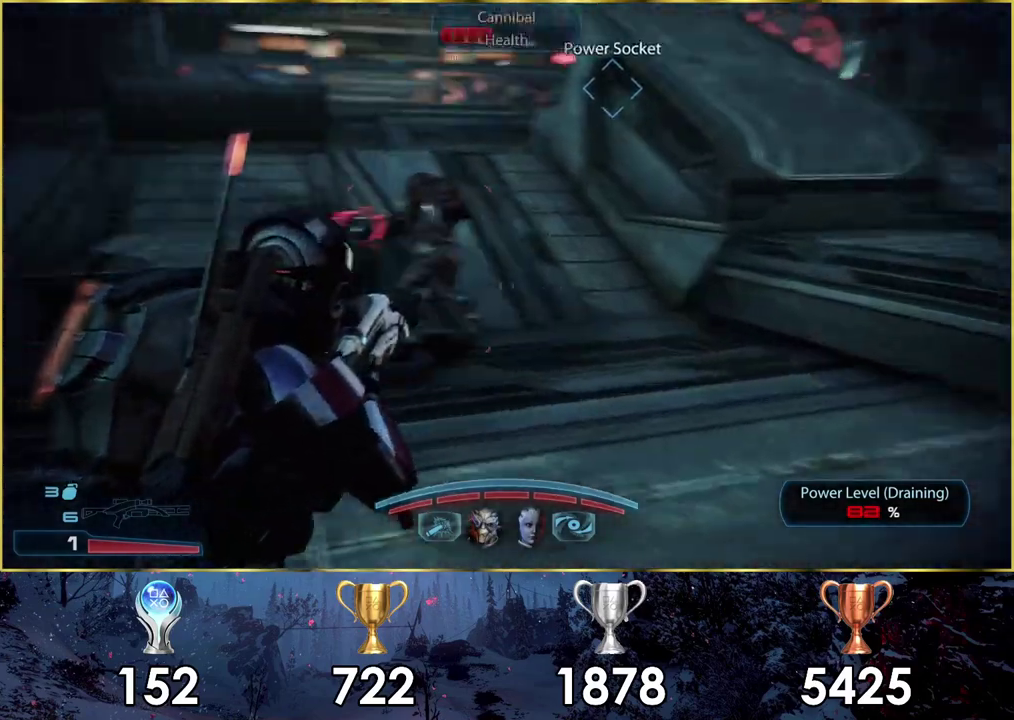
Gameplay with a controller (PlayStation layout); each line is a JSON object with the inputs held at the frame after it (dt_ms = milliseconds from this image to that frame). "events" lists button and stick changes between this image and that frame as [ms after this image, input, new state], when the widget could be followed in between.
{"dt_ms": 600, "buttons": [], "left_stick": "up", "right_stick": "center", "events": [[50, "left_stick", "up"]]}
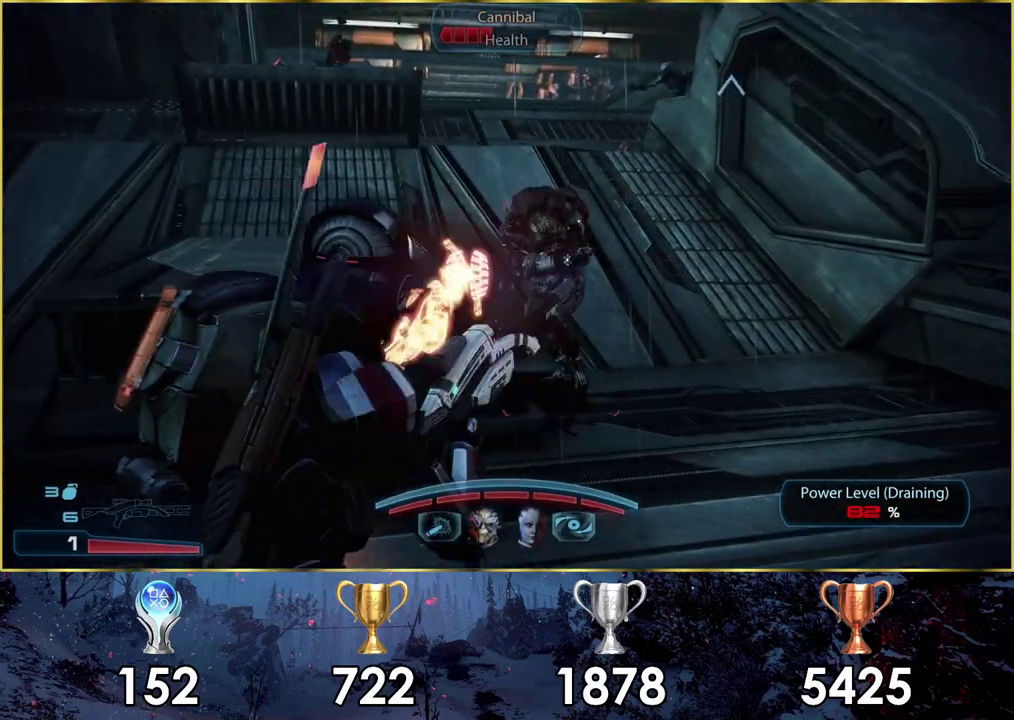
{"dt_ms": 600, "buttons": [], "left_stick": "up-right", "right_stick": "down", "events": [[83, "left_stick", "up-right"], [583, "right_stick", "down"]]}
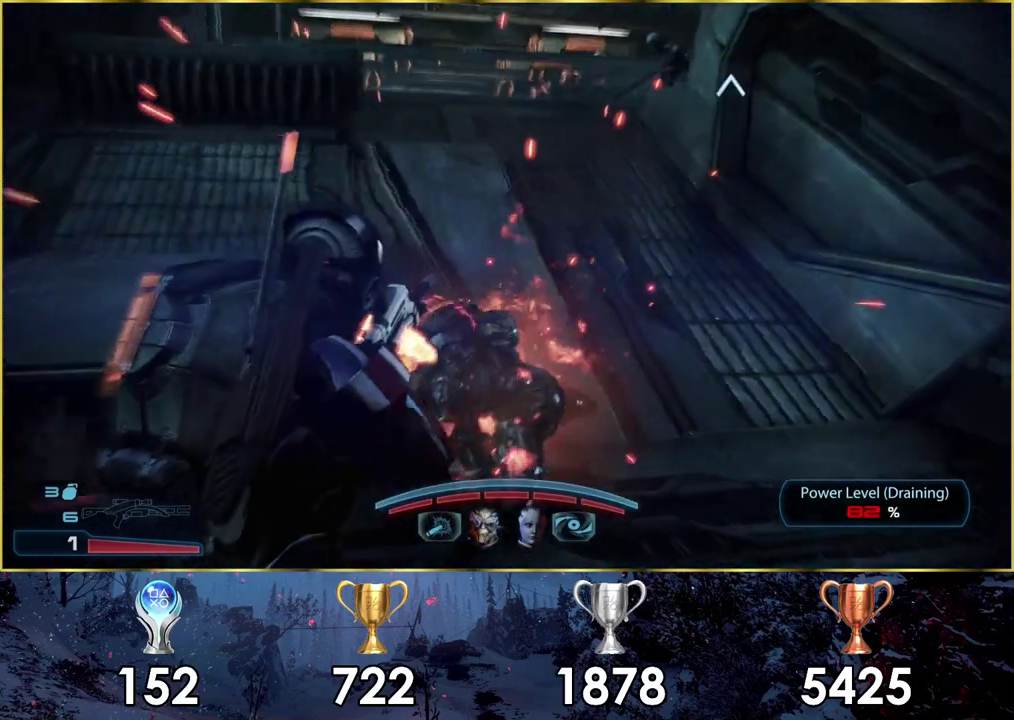
{"dt_ms": 400, "buttons": [], "left_stick": "up", "right_stick": "center", "events": [[100, "right_stick", "down-right"], [167, "left_stick", "up"], [367, "right_stick", "center"]]}
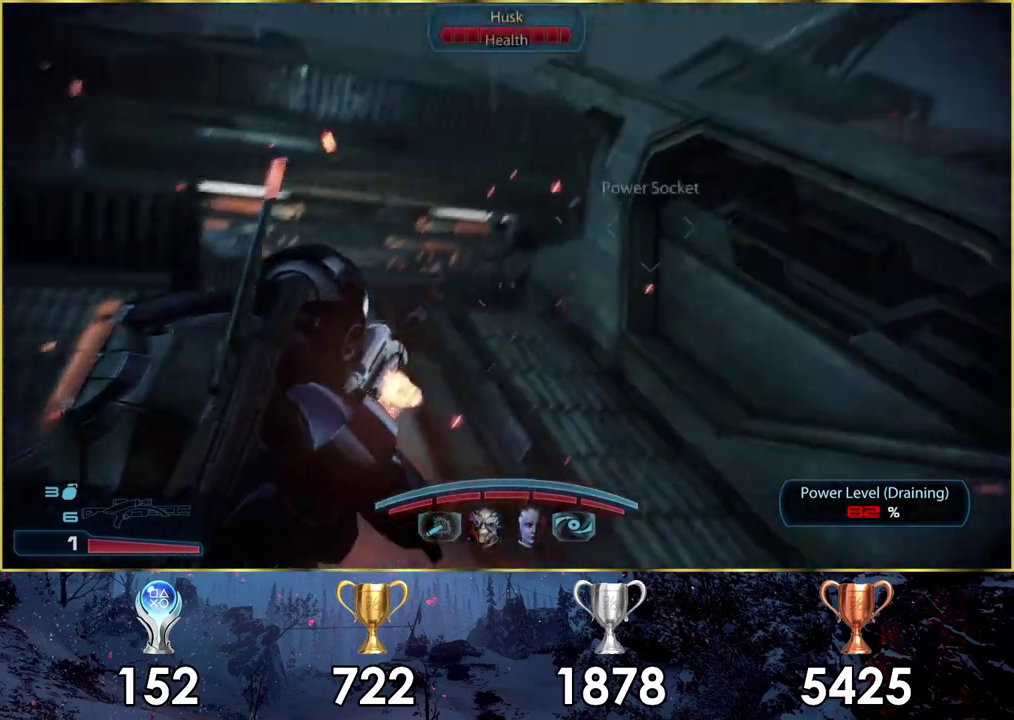
{"dt_ms": 300, "buttons": ["L2"], "left_stick": "up", "right_stick": "down-left", "events": [[33, "L2", "down"], [33, "left_stick", "up-left"], [200, "left_stick", "up"], [217, "right_stick", "down-left"]]}
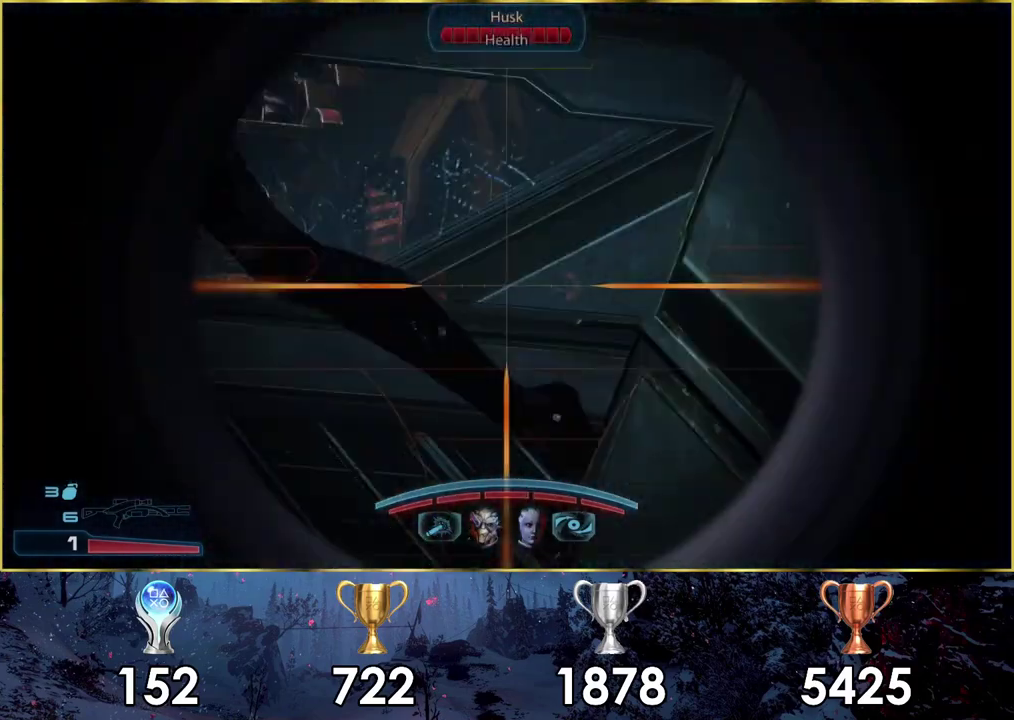
{"dt_ms": 700, "buttons": ["L2"], "left_stick": "up", "right_stick": "down-left", "events": [[17, "right_stick", "up-right"], [333, "right_stick", "down-left"]]}
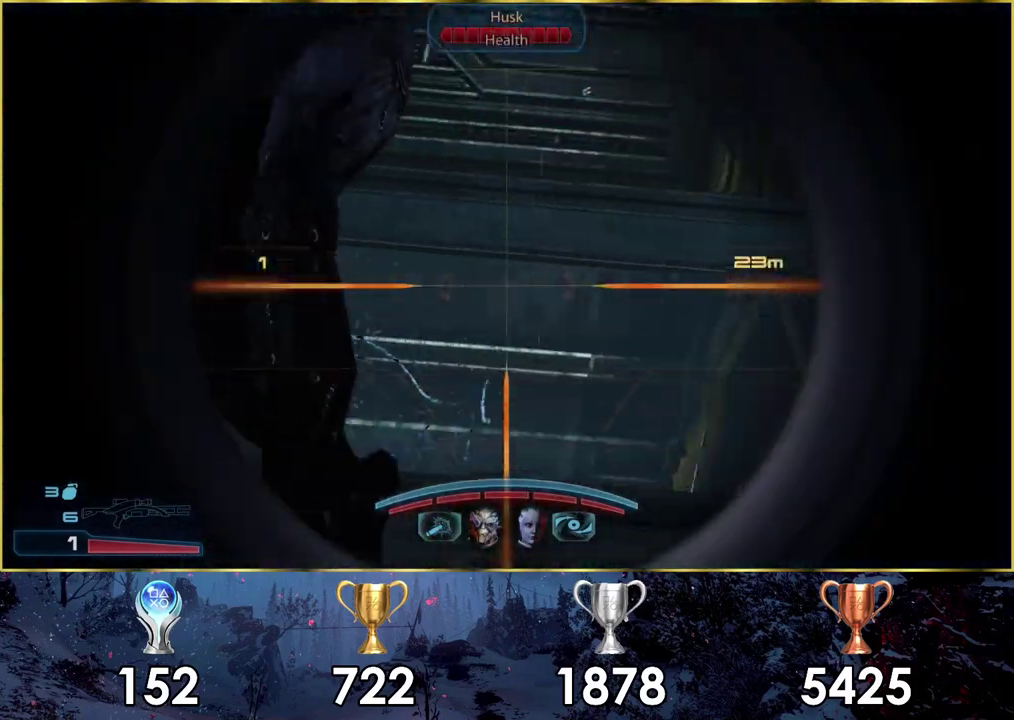
{"dt_ms": 300, "buttons": [], "left_stick": "right", "right_stick": "center", "events": [[83, "right_stick", "left"], [200, "R2", "down"], [233, "L2", "up"], [250, "left_stick", "right"], [250, "right_stick", "center"], [283, "R2", "up"]]}
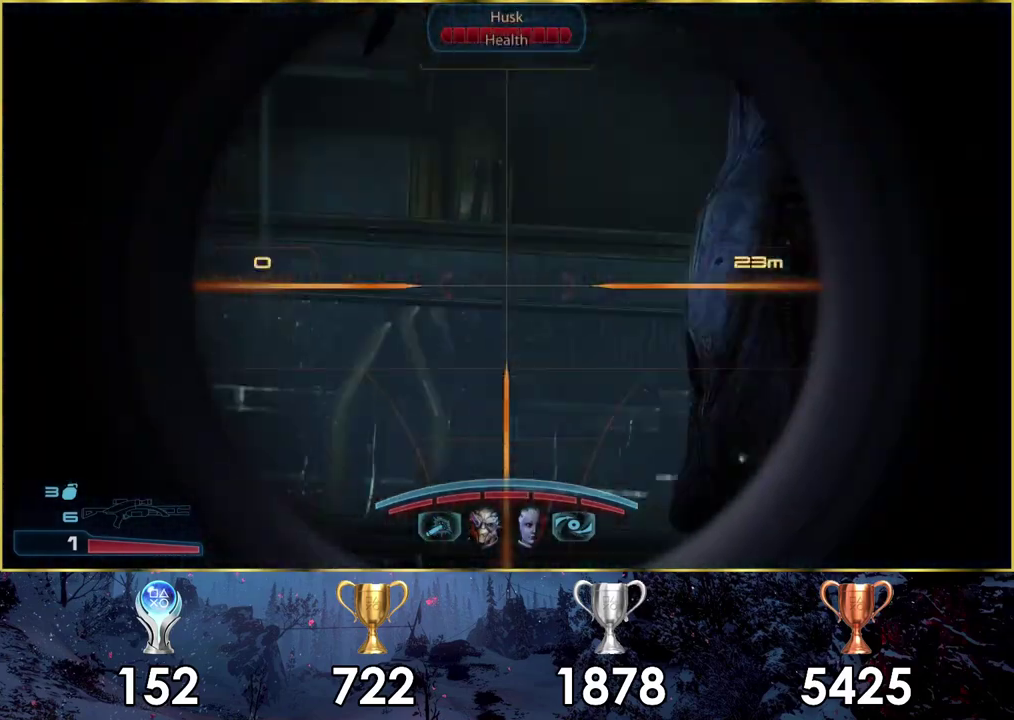
{"dt_ms": 300, "buttons": [], "left_stick": "up-right", "right_stick": "center", "events": [[250, "left_stick", "up-right"]]}
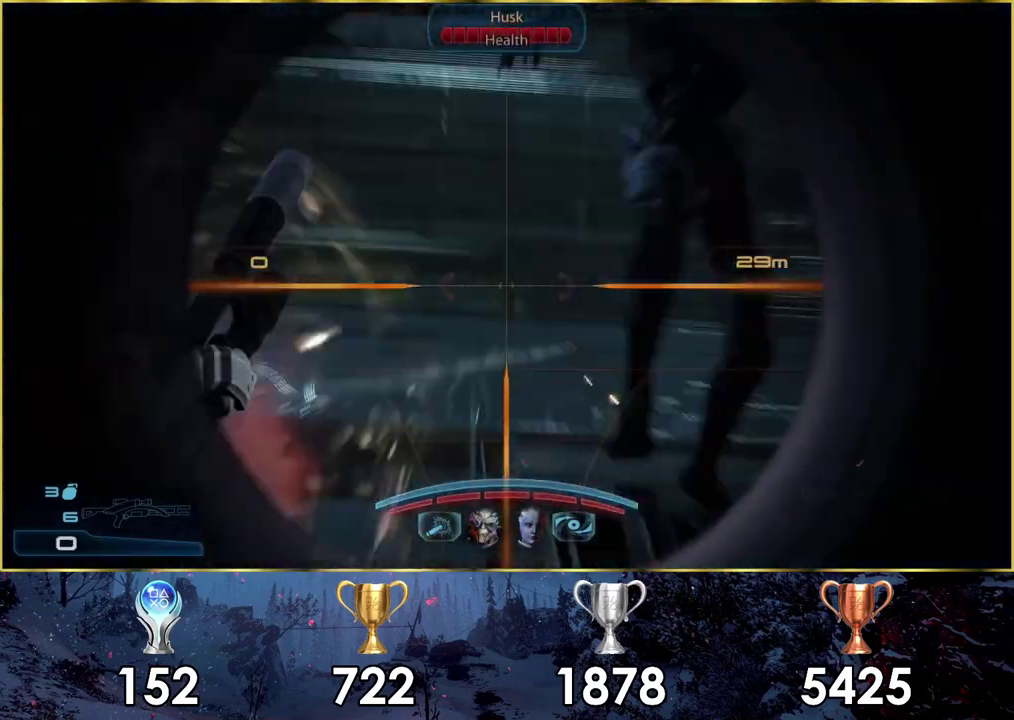
{"dt_ms": 300, "buttons": [], "left_stick": "up", "right_stick": "center", "events": [[50, "left_stick", "up"], [67, "right_stick", "up-right"], [250, "right_stick", "center"]]}
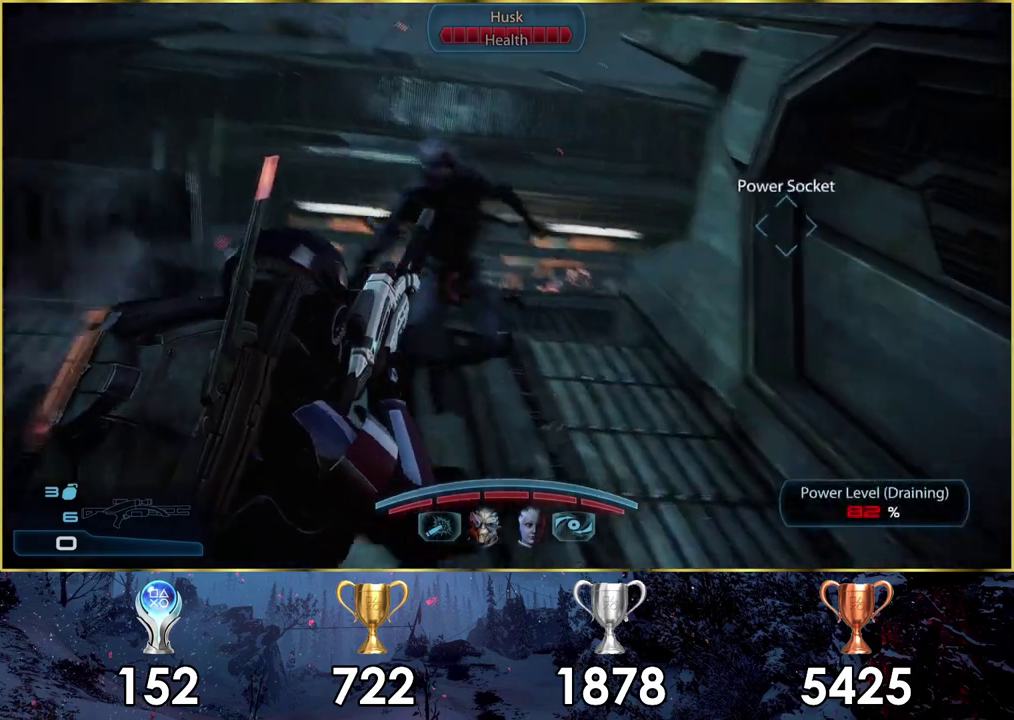
{"dt_ms": 200, "buttons": [], "left_stick": "up", "right_stick": "center", "events": [[83, "CIRCLE", "down"], [167, "CIRCLE", "up"]]}
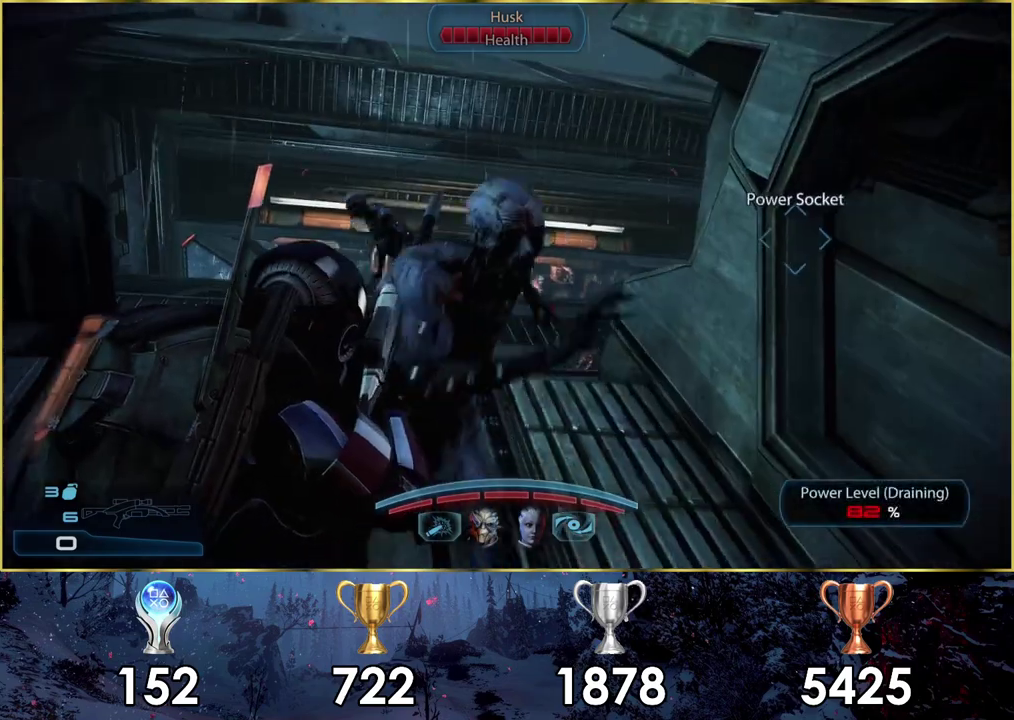
{"dt_ms": 400, "buttons": [], "left_stick": "down", "right_stick": "center", "events": [[17, "CIRCLE", "down"], [100, "CIRCLE", "up"], [150, "CIRCLE", "down"], [200, "left_stick", "down"], [400, "CIRCLE", "up"]]}
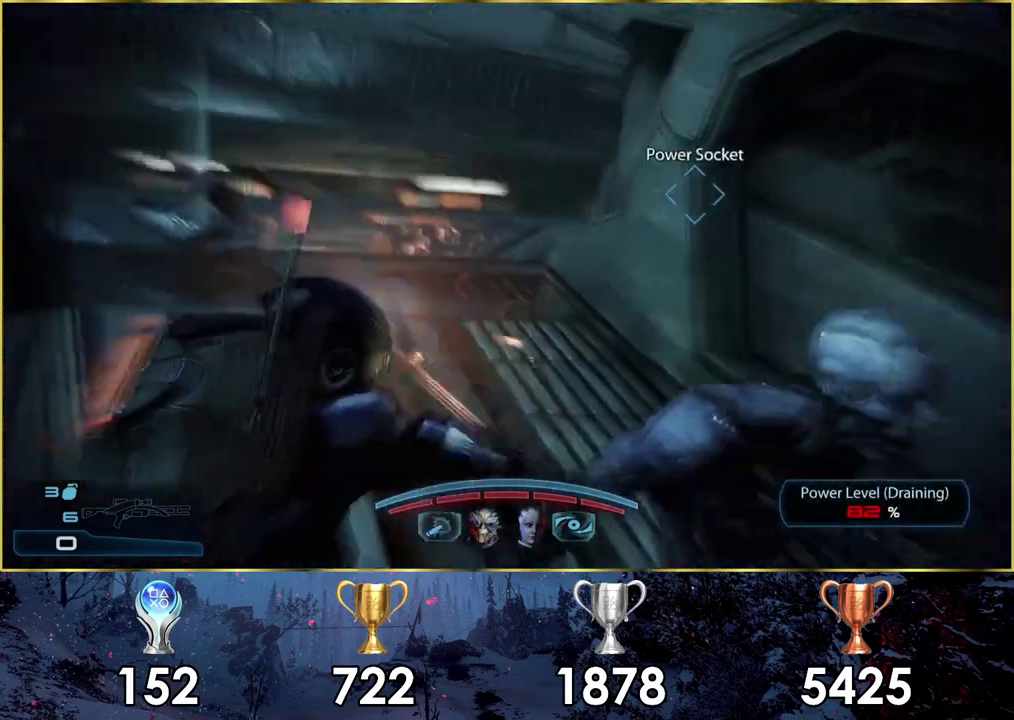
{"dt_ms": 200, "buttons": [], "left_stick": "down-right", "right_stick": "center", "events": [[83, "CIRCLE", "down"], [183, "CIRCLE", "up"], [200, "left_stick", "down-right"]]}
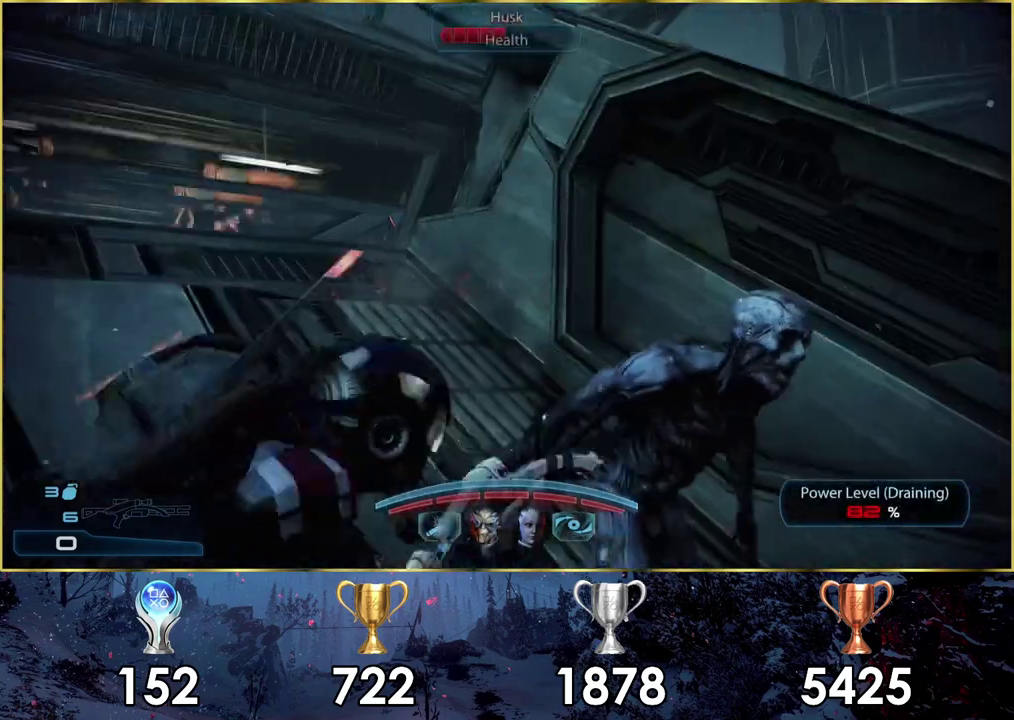
{"dt_ms": 200, "buttons": [], "left_stick": "up-right", "right_stick": "center", "events": [[50, "CIRCLE", "down"], [83, "left_stick", "down-left"], [150, "CIRCLE", "up"], [183, "left_stick", "up-right"]]}
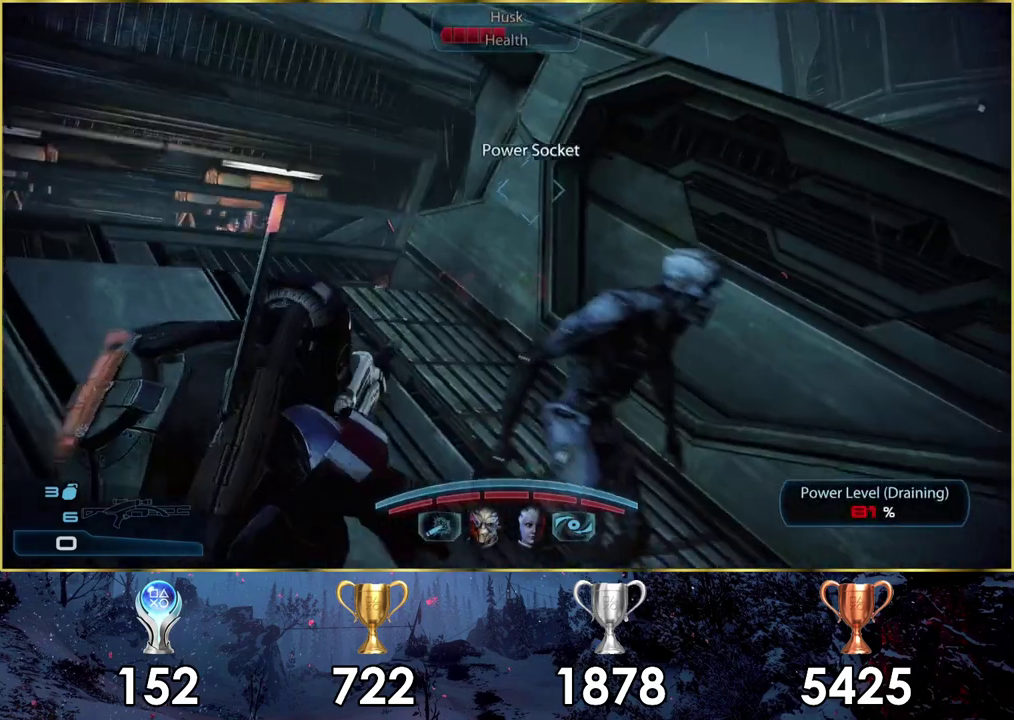
{"dt_ms": 100, "buttons": ["CIRCLE"], "left_stick": "right", "right_stick": "center", "events": [[17, "CIRCLE", "down"], [67, "left_stick", "right"]]}
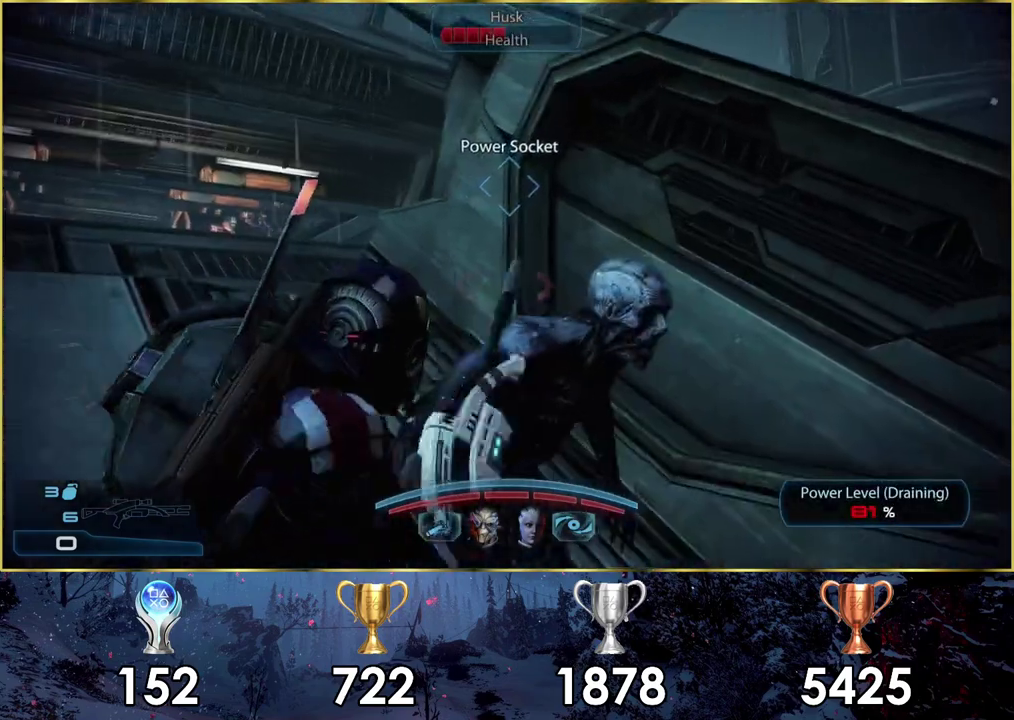
{"dt_ms": 200, "buttons": [], "left_stick": "up", "right_stick": "center", "events": [[17, "CIRCLE", "up"], [50, "left_stick", "up"], [100, "CIRCLE", "down"], [167, "CIRCLE", "up"]]}
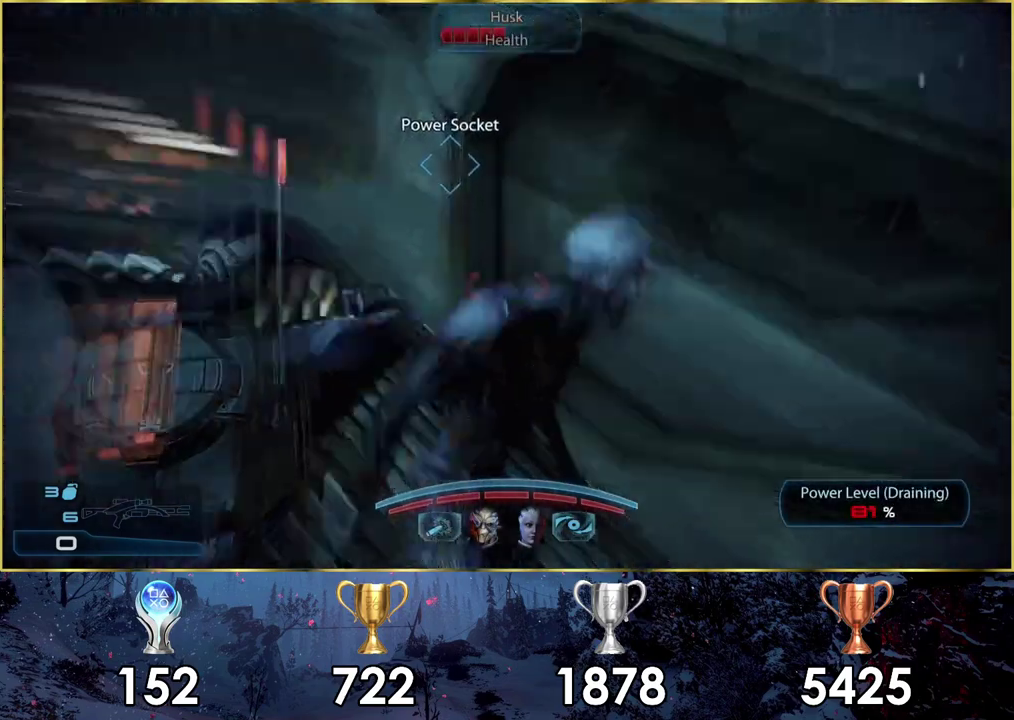
{"dt_ms": 300, "buttons": [], "left_stick": "up", "right_stick": "left", "events": [[200, "right_stick", "left"]]}
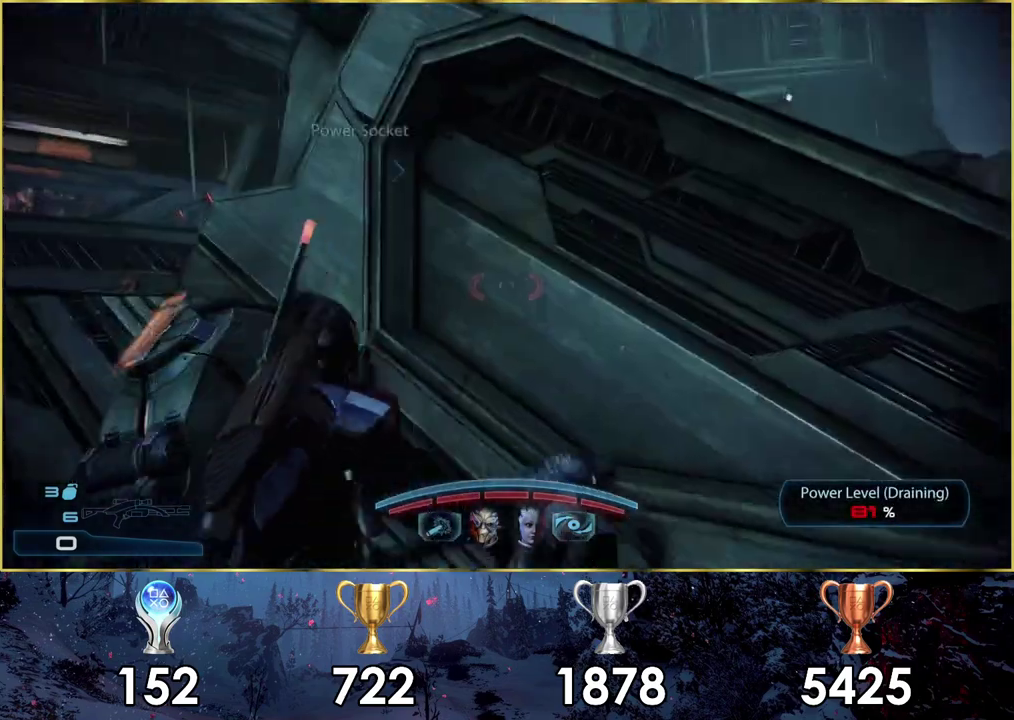
{"dt_ms": 400, "buttons": [], "left_stick": "up-right", "right_stick": "center", "events": [[233, "left_stick", "up-right"], [383, "right_stick", "center"]]}
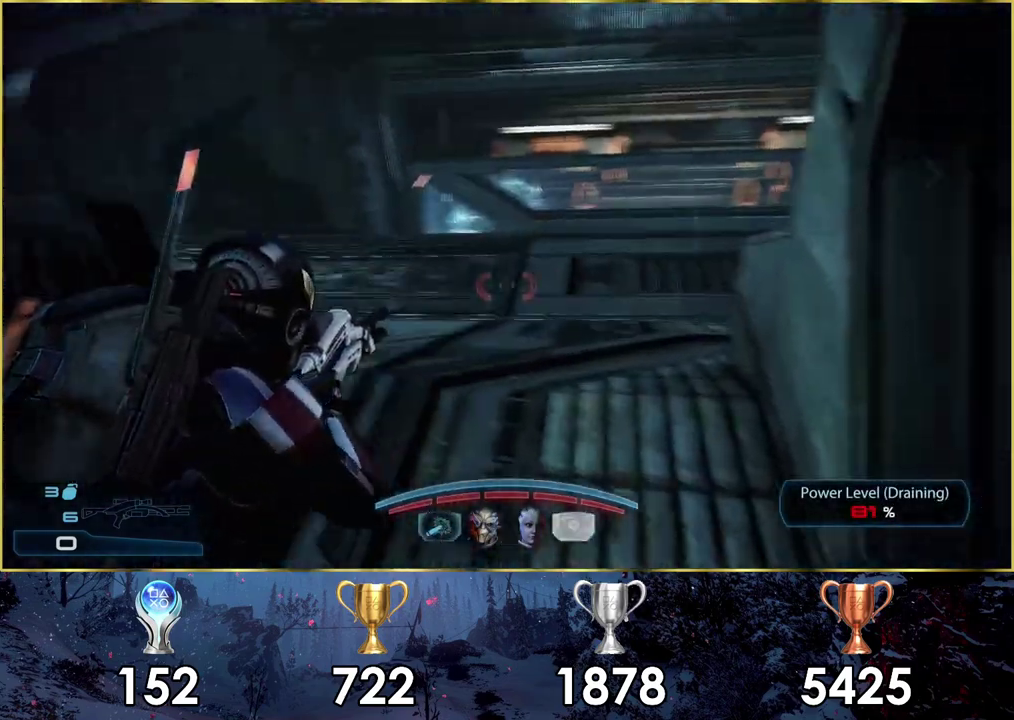
{"dt_ms": 500, "buttons": [], "left_stick": "up", "right_stick": "up-right"}
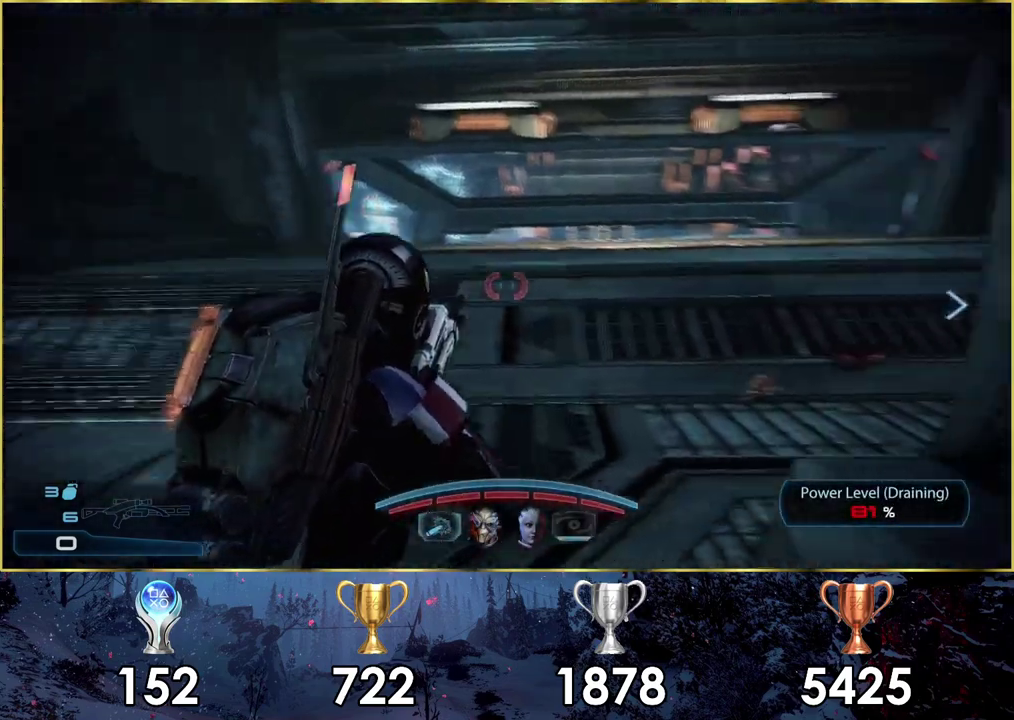
{"dt_ms": 500, "buttons": [], "left_stick": "up-left", "right_stick": "center"}
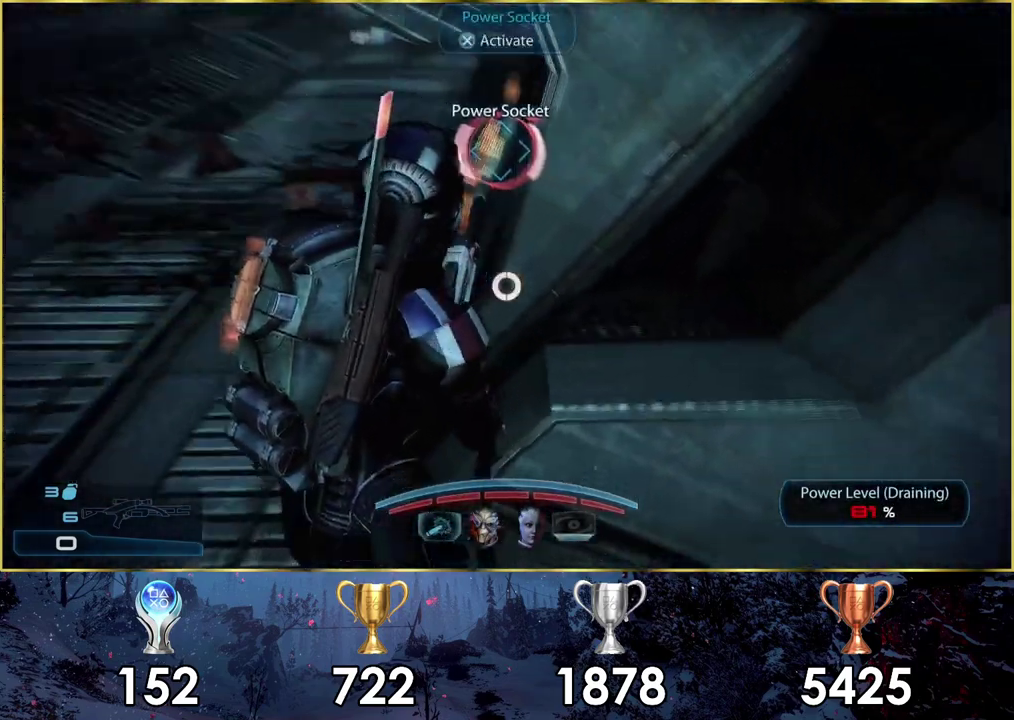
{"dt_ms": 100, "buttons": [], "left_stick": "up-left", "right_stick": "right"}
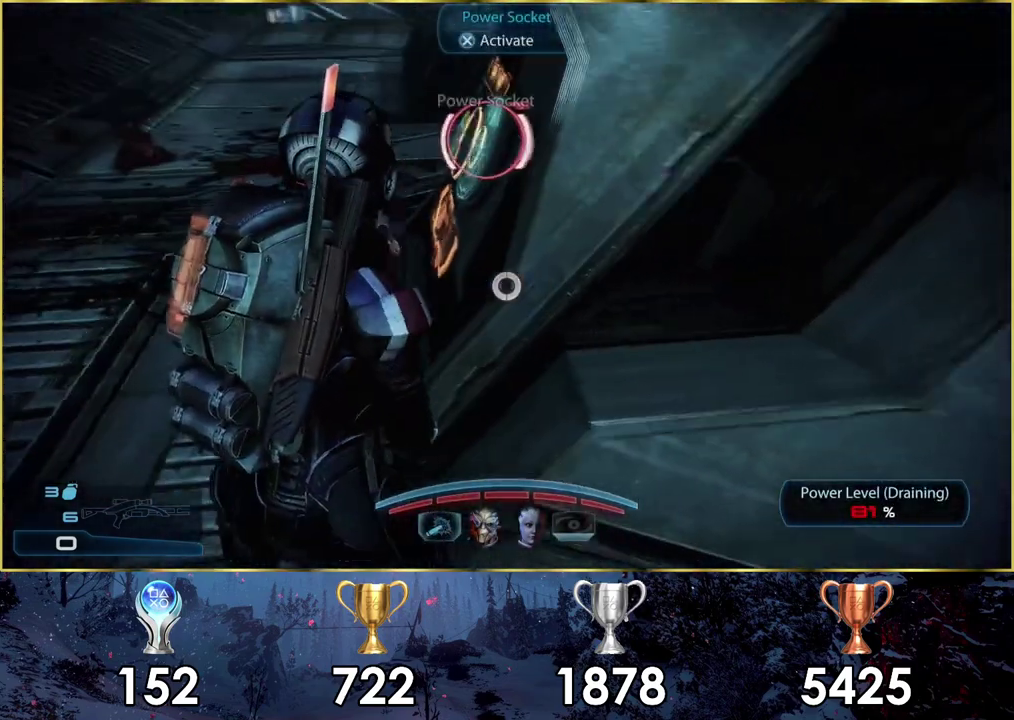
{"dt_ms": 200, "buttons": ["CROSS"], "left_stick": "up", "right_stick": "center", "events": [[100, "right_stick", "center"], [167, "left_stick", "up"], [183, "CROSS", "down"]]}
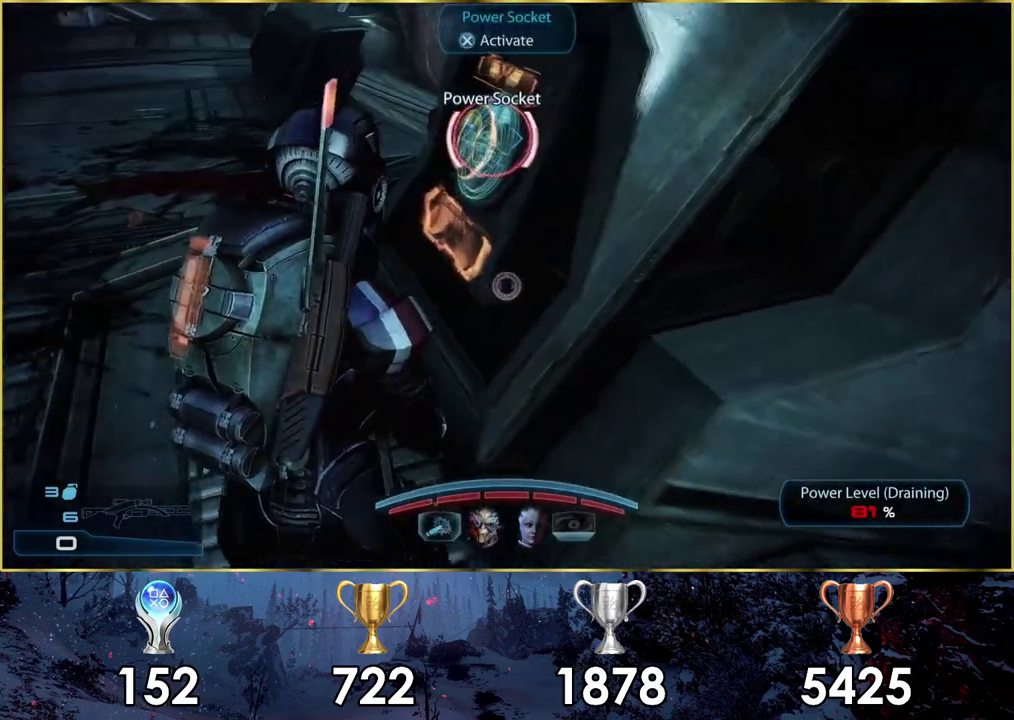
{"dt_ms": 200, "buttons": [], "left_stick": "down-right", "right_stick": "center", "events": [[100, "CROSS", "up"], [183, "left_stick", "down-right"]]}
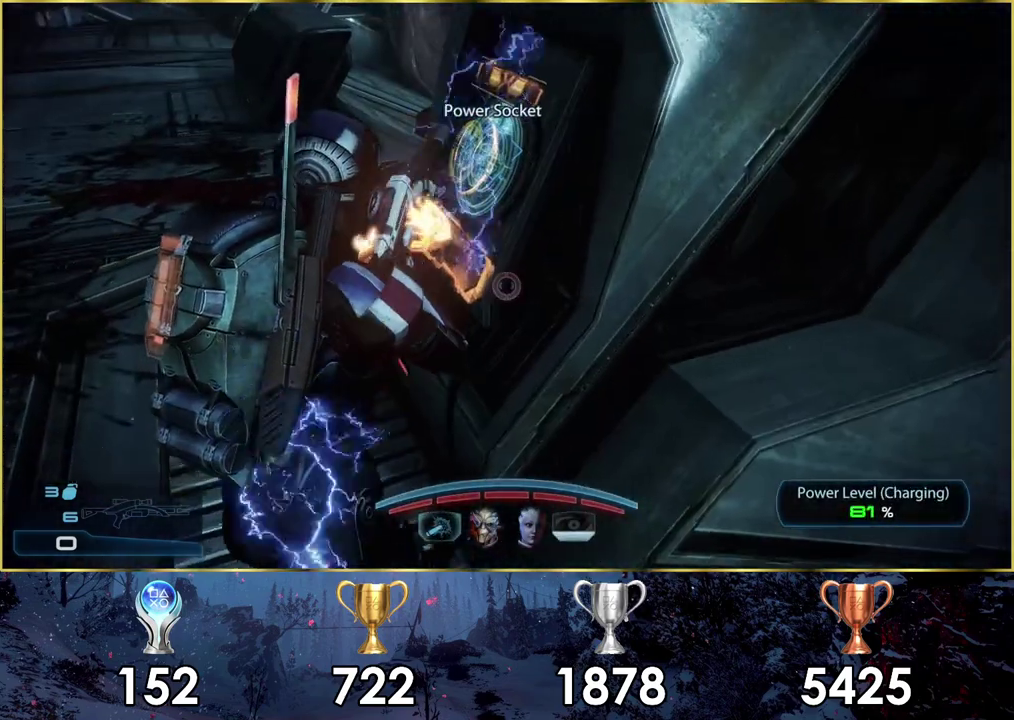
{"dt_ms": 300, "buttons": [], "left_stick": "right", "right_stick": "down-right", "events": [[50, "right_stick", "right"], [67, "left_stick", "up-left"], [133, "left_stick", "right"], [267, "right_stick", "down-right"]]}
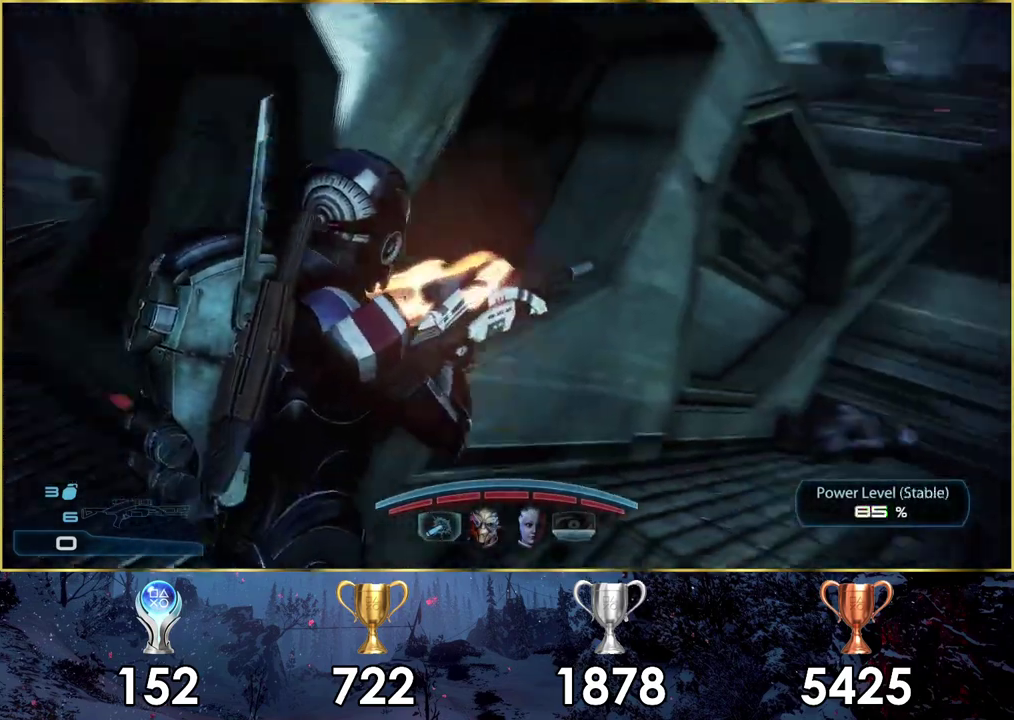
{"dt_ms": 300, "buttons": [], "left_stick": "up", "right_stick": "center", "events": [[17, "left_stick", "up-right"], [67, "left_stick", "down-left"], [183, "left_stick", "up"], [283, "right_stick", "center"]]}
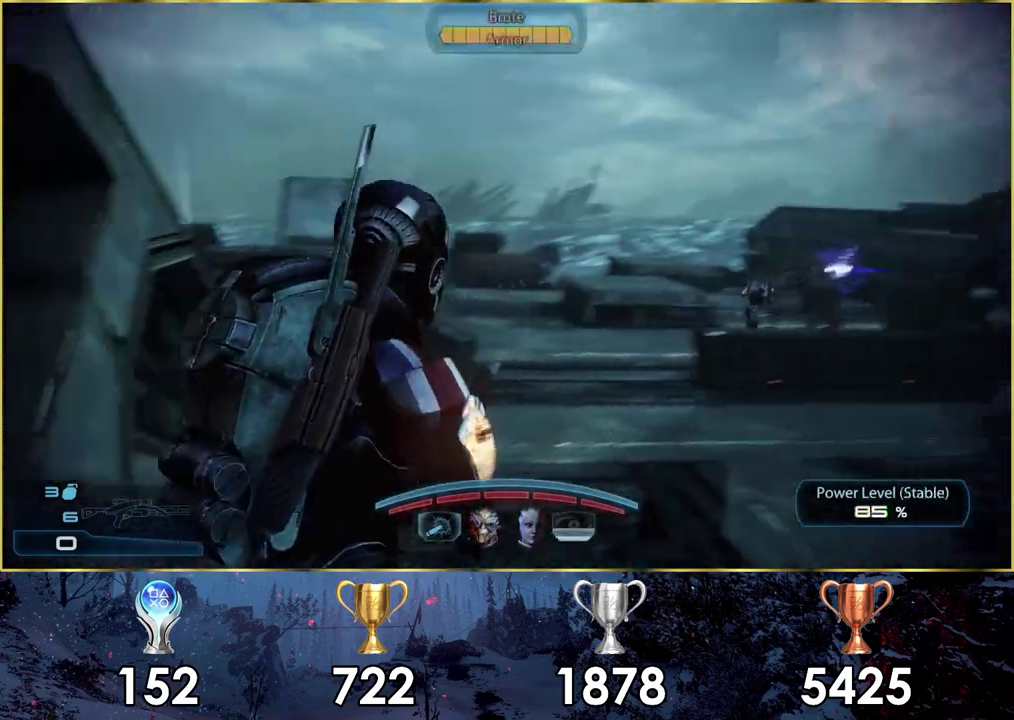
{"dt_ms": 500, "buttons": [], "left_stick": "up-left", "right_stick": "right", "events": [[317, "right_stick", "right"], [367, "left_stick", "up-left"]]}
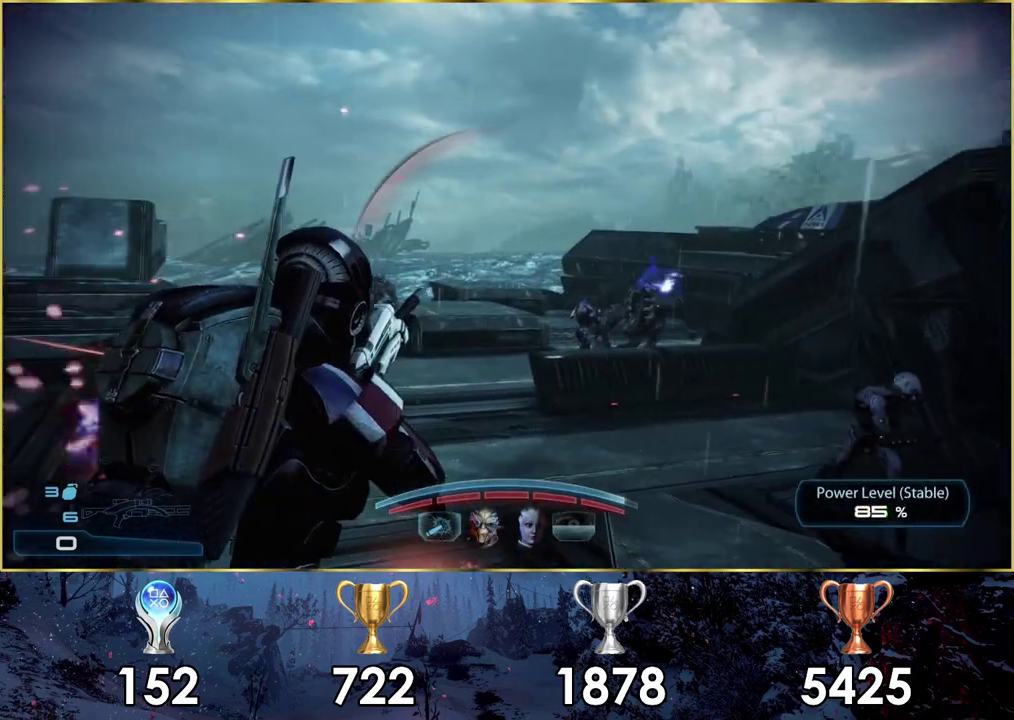
{"dt_ms": 300, "buttons": ["L2"], "left_stick": "up", "right_stick": "right", "events": [[67, "right_stick", "center"], [117, "left_stick", "up"], [200, "L2", "down"], [217, "right_stick", "right"]]}
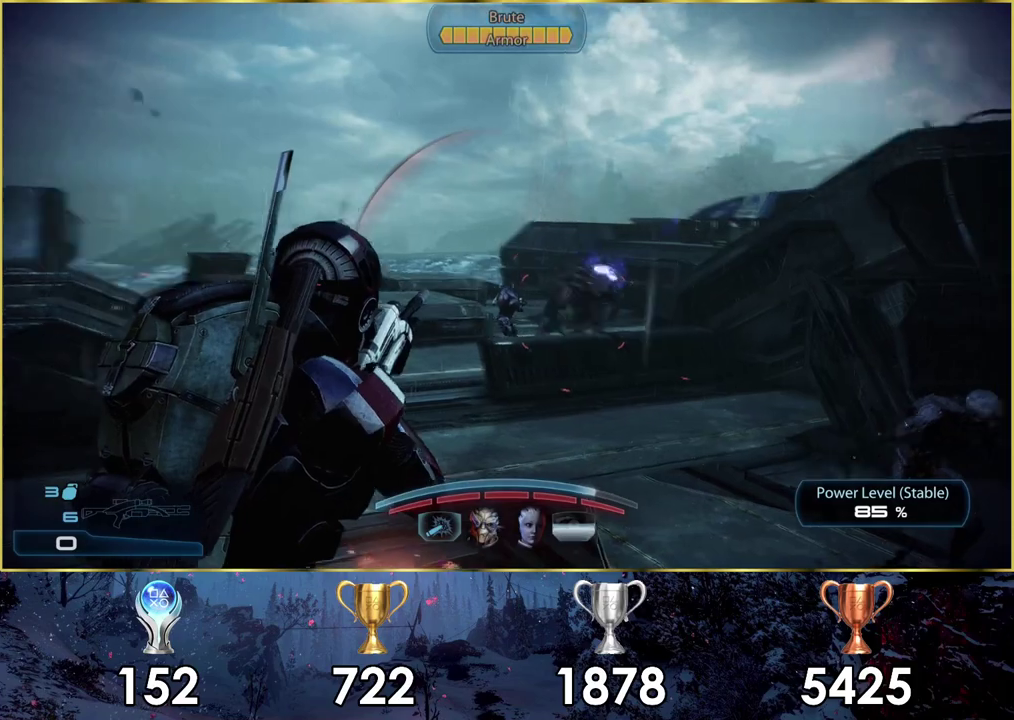
{"dt_ms": 100, "buttons": ["L2"], "left_stick": "up", "right_stick": "center", "events": [[67, "right_stick", "center"]]}